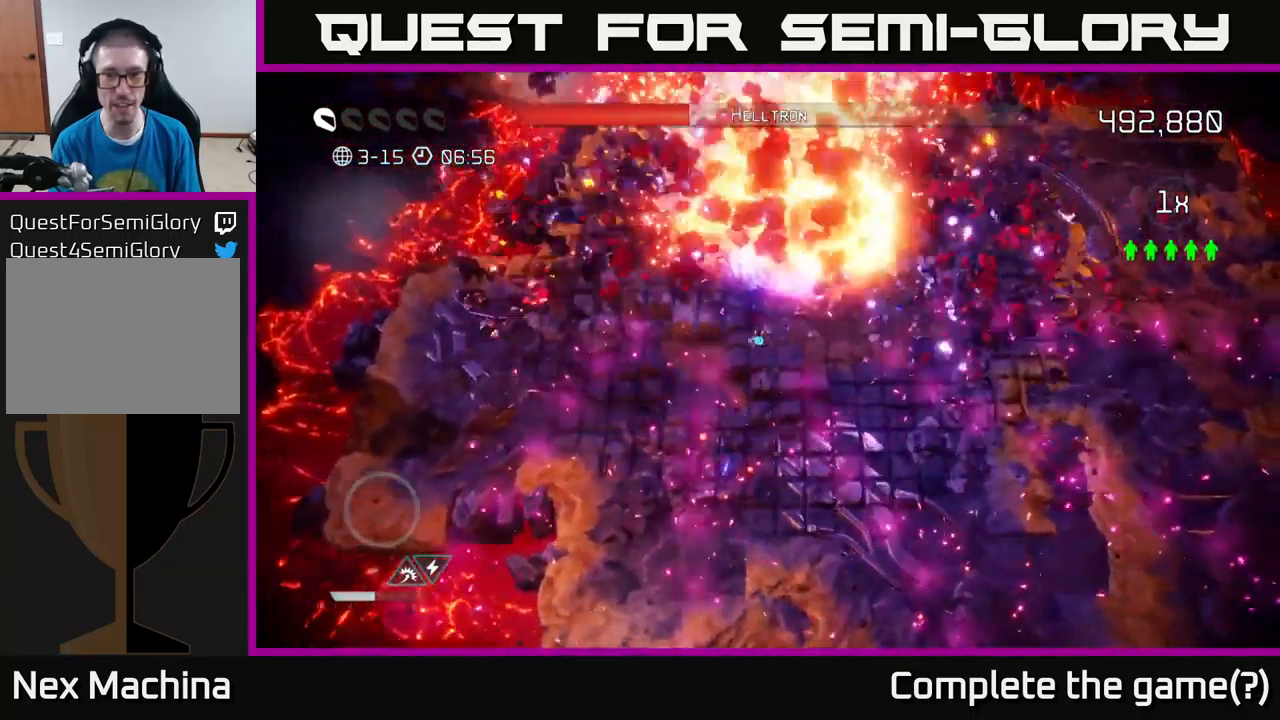
Gameplay with a controller (Xbox layout); each line is a JSON object with the inputs held at the frame after it. "events" lists button and stick changes between this image and that frame as [ms after this image, input, new state], when the widget could be followed in between. Not read: L3 R3.
{"buttons": [], "left_stick": "right", "right_stick": "up-left", "events": [[133, "left_stick", "up-right"], [450, "left_stick", "right"], [483, "right_stick", "up-left"]]}
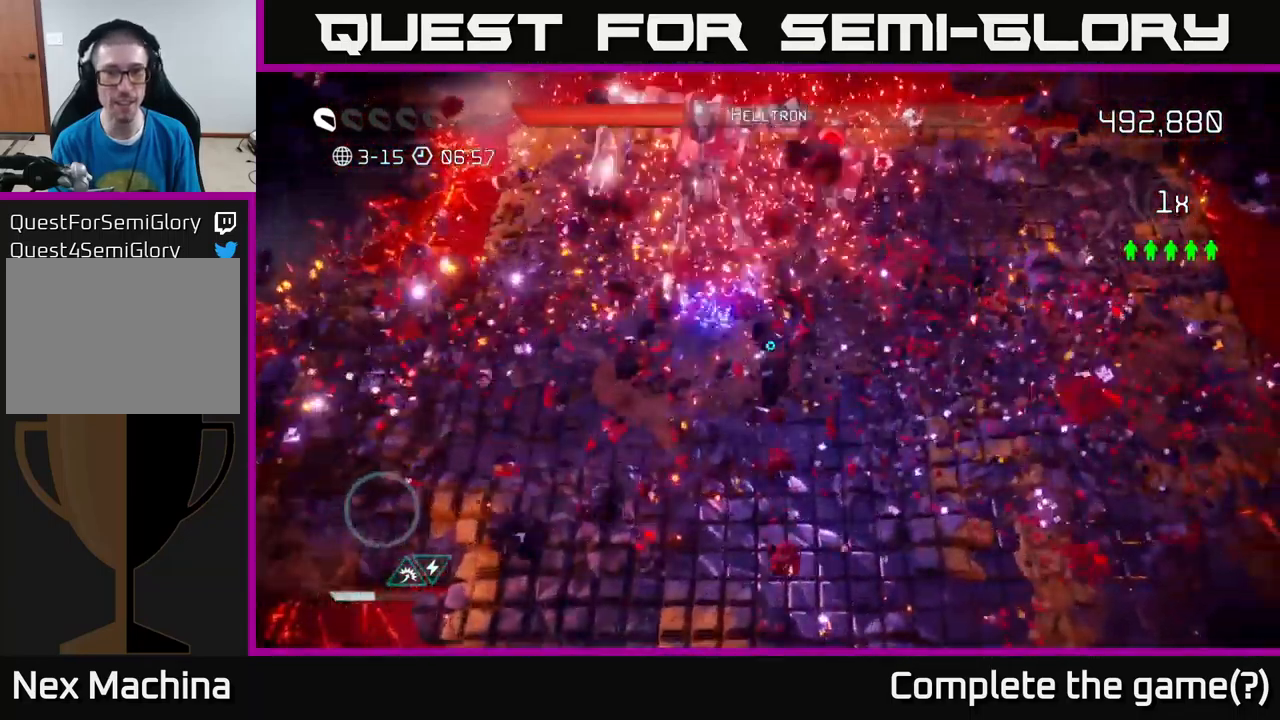
{"buttons": [], "left_stick": "center", "right_stick": "up-left", "events": [[167, "left_stick", "center"]]}
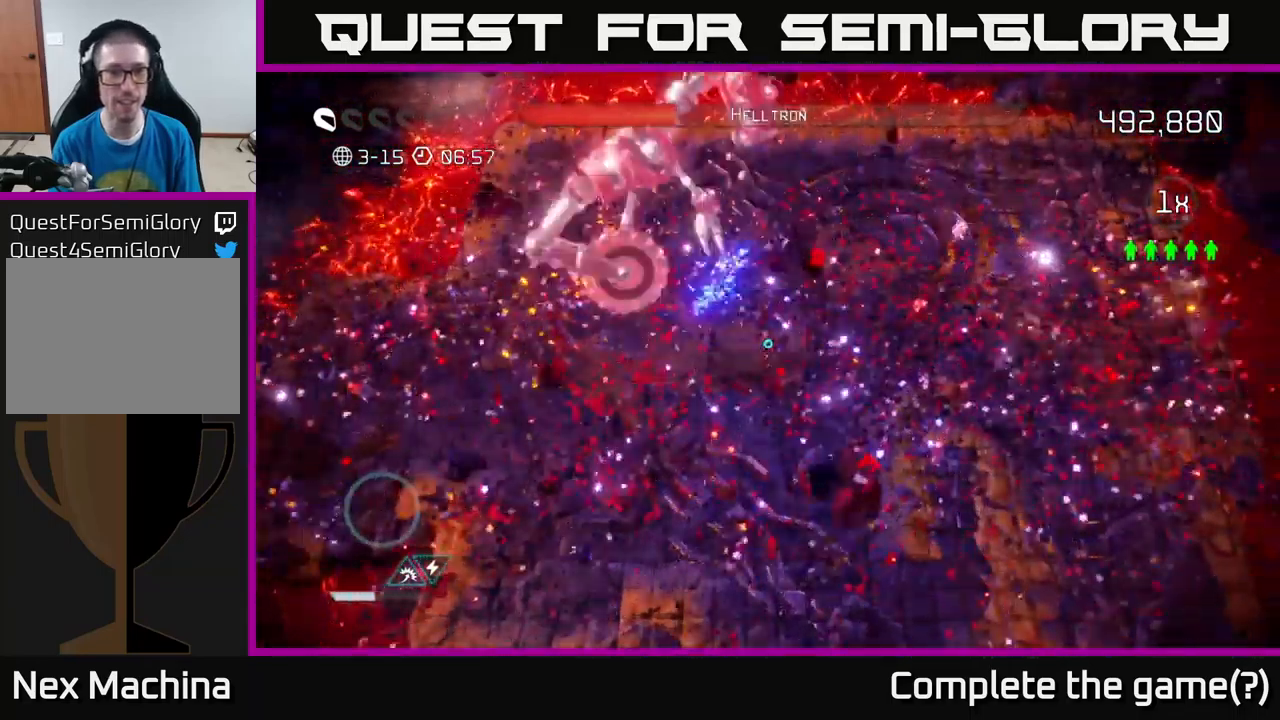
{"buttons": [], "left_stick": "down-right", "right_stick": "up-left", "events": [[17, "left_stick", "down-right"], [117, "left_stick", "center"], [317, "left_stick", "down-right"]]}
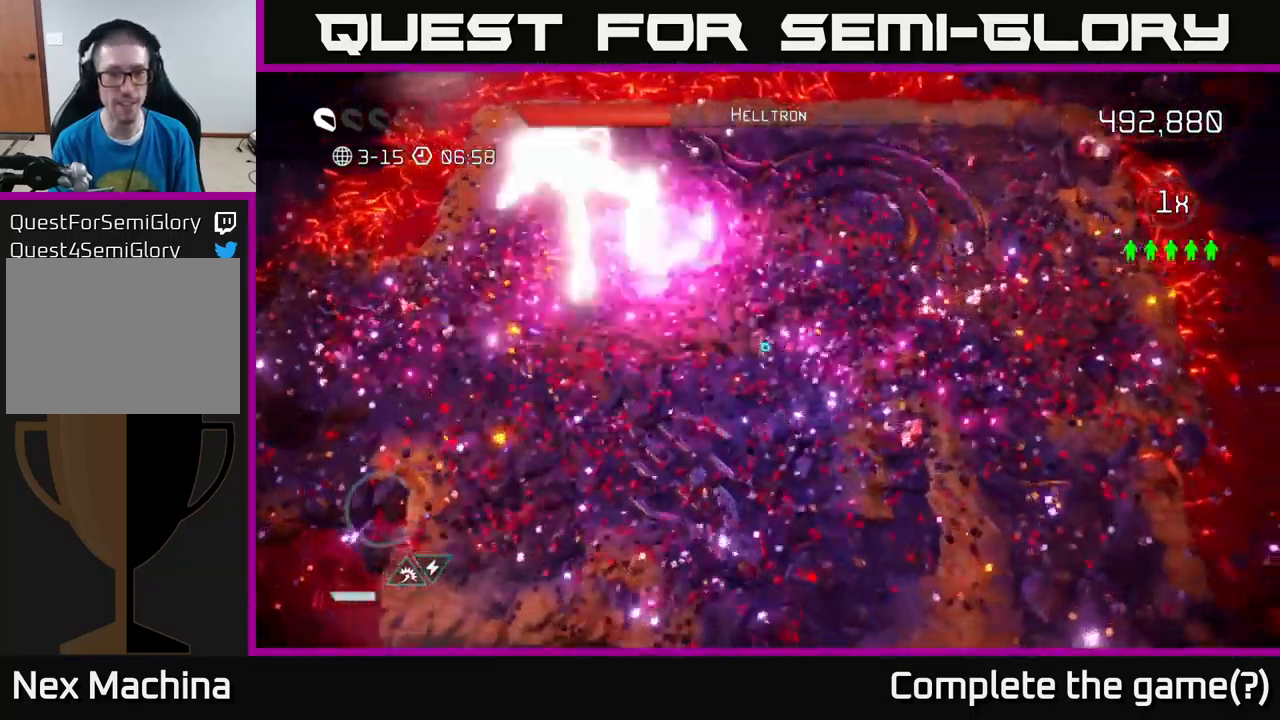
{"buttons": [], "left_stick": "up", "right_stick": "up-left", "events": [[250, "left_stick", "right"], [450, "left_stick", "up"]]}
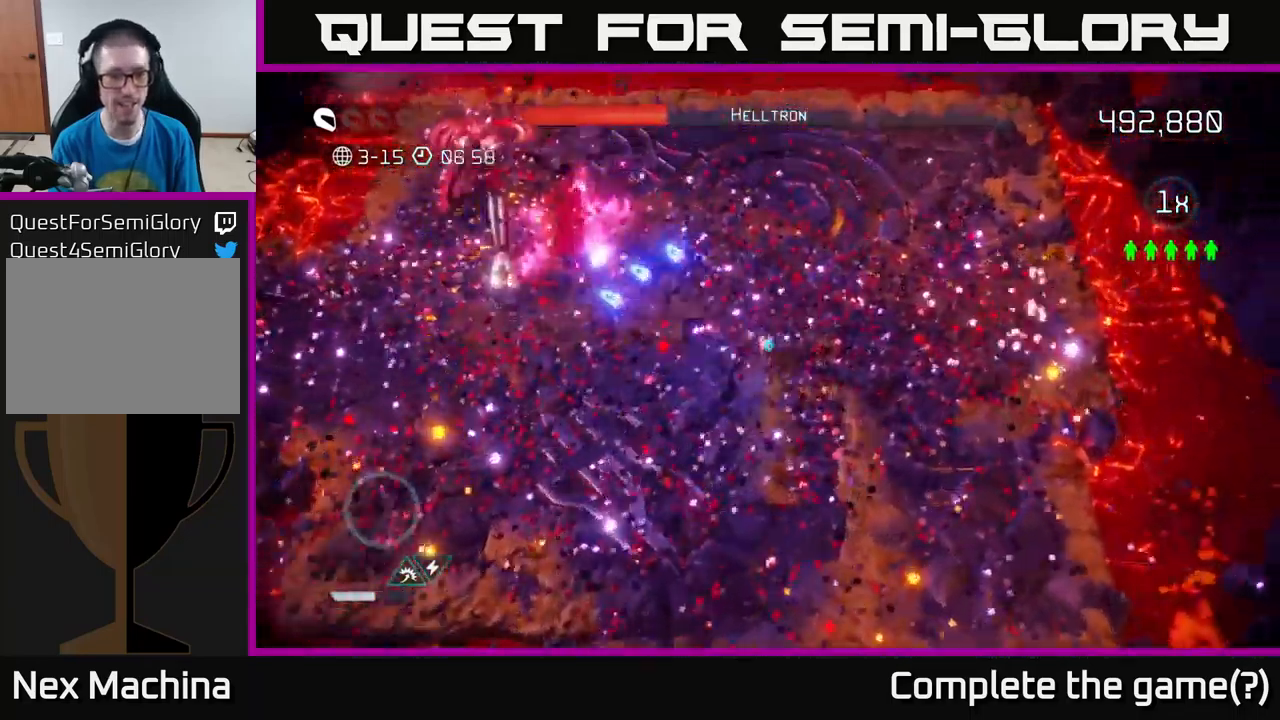
{"buttons": [], "left_stick": "right", "right_stick": "left", "events": [[167, "left_stick", "up-left"], [250, "right_stick", "left"], [500, "left_stick", "right"]]}
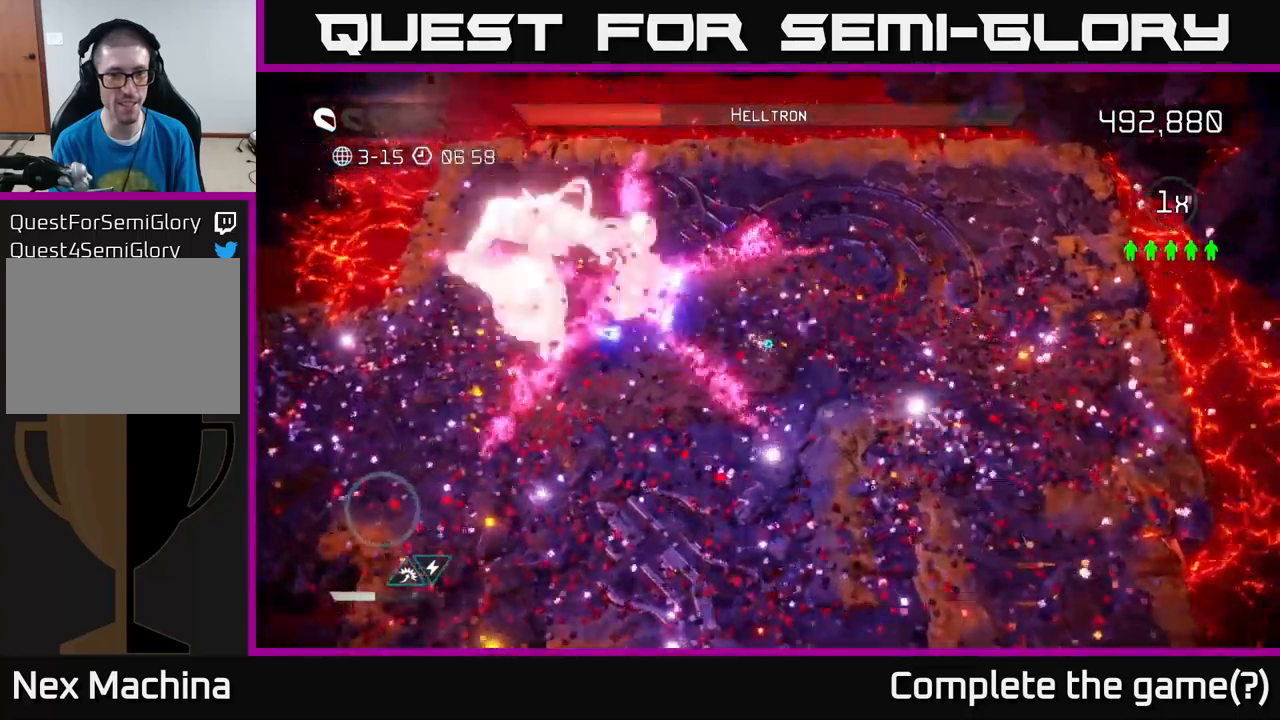
{"buttons": [], "left_stick": "center", "right_stick": "left", "events": [[234, "left_stick", "up"], [284, "left_stick", "up-left"], [467, "left_stick", "center"]]}
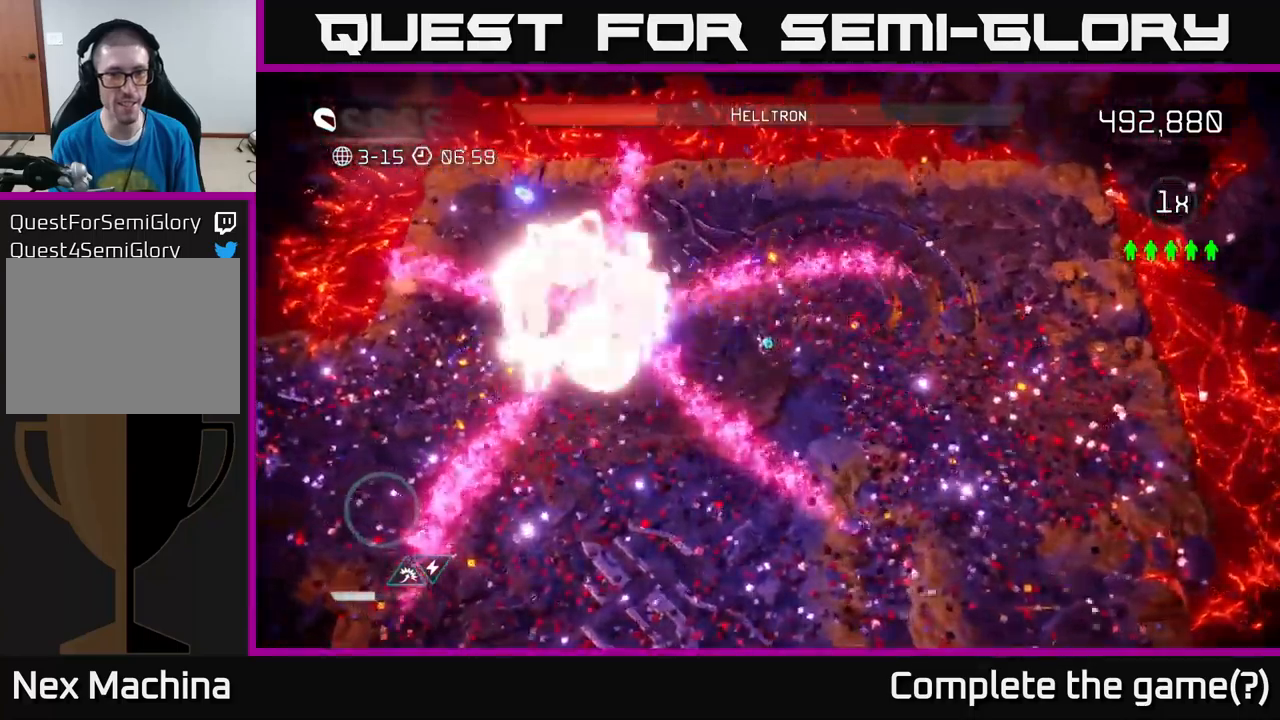
{"buttons": [], "left_stick": "center", "right_stick": "left", "events": []}
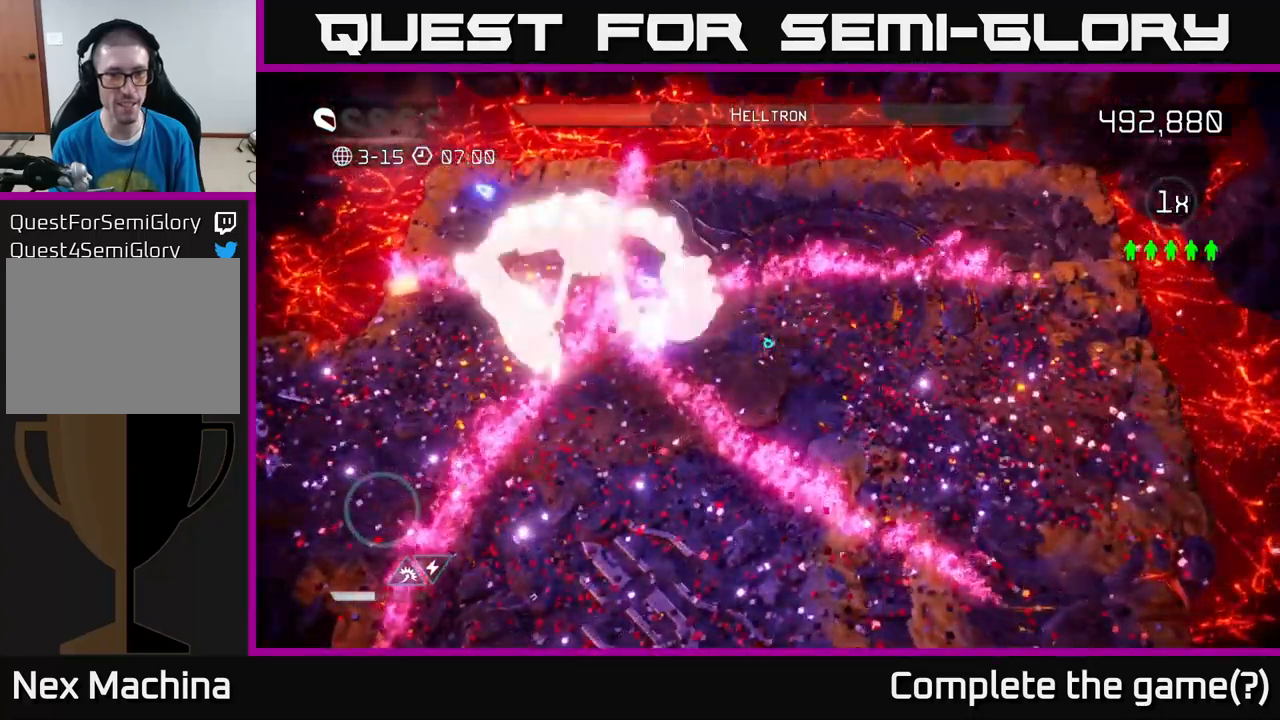
{"buttons": [], "left_stick": "center", "right_stick": "left", "events": []}
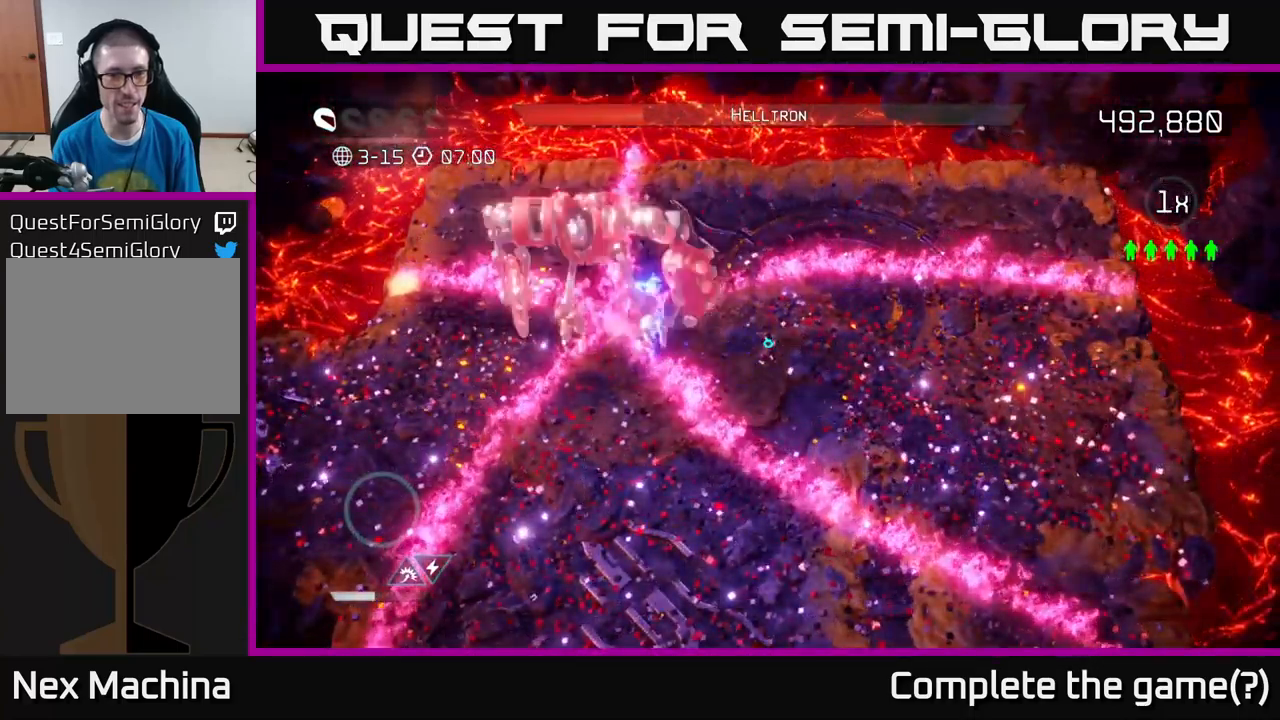
{"buttons": [], "left_stick": "center", "right_stick": "left", "events": []}
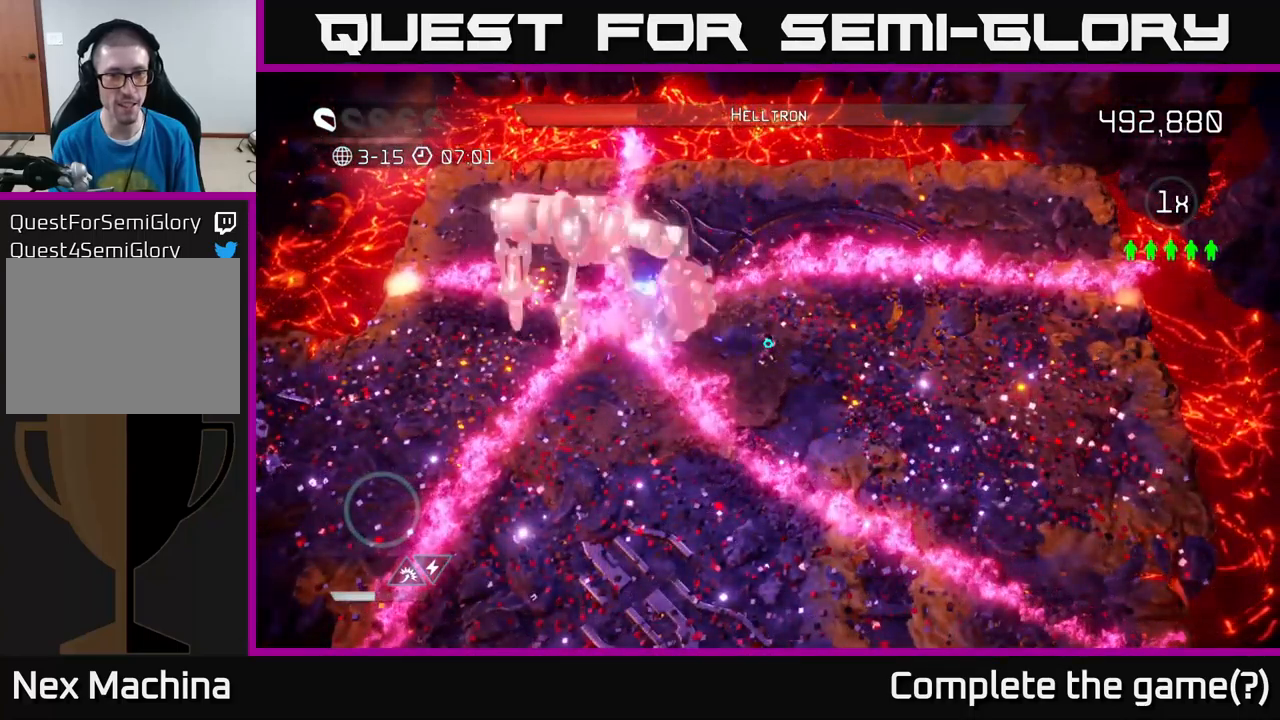
{"buttons": [], "left_stick": "center", "right_stick": "left", "events": []}
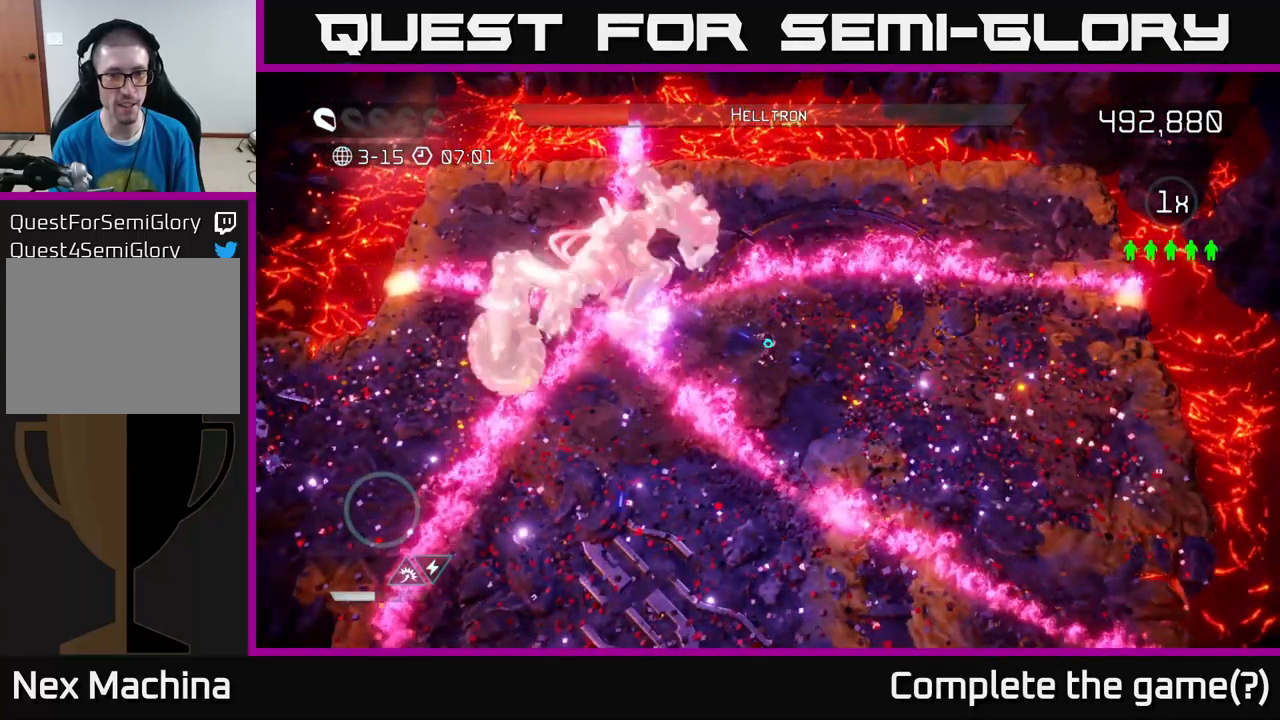
{"buttons": [], "left_stick": "center", "right_stick": "left", "events": []}
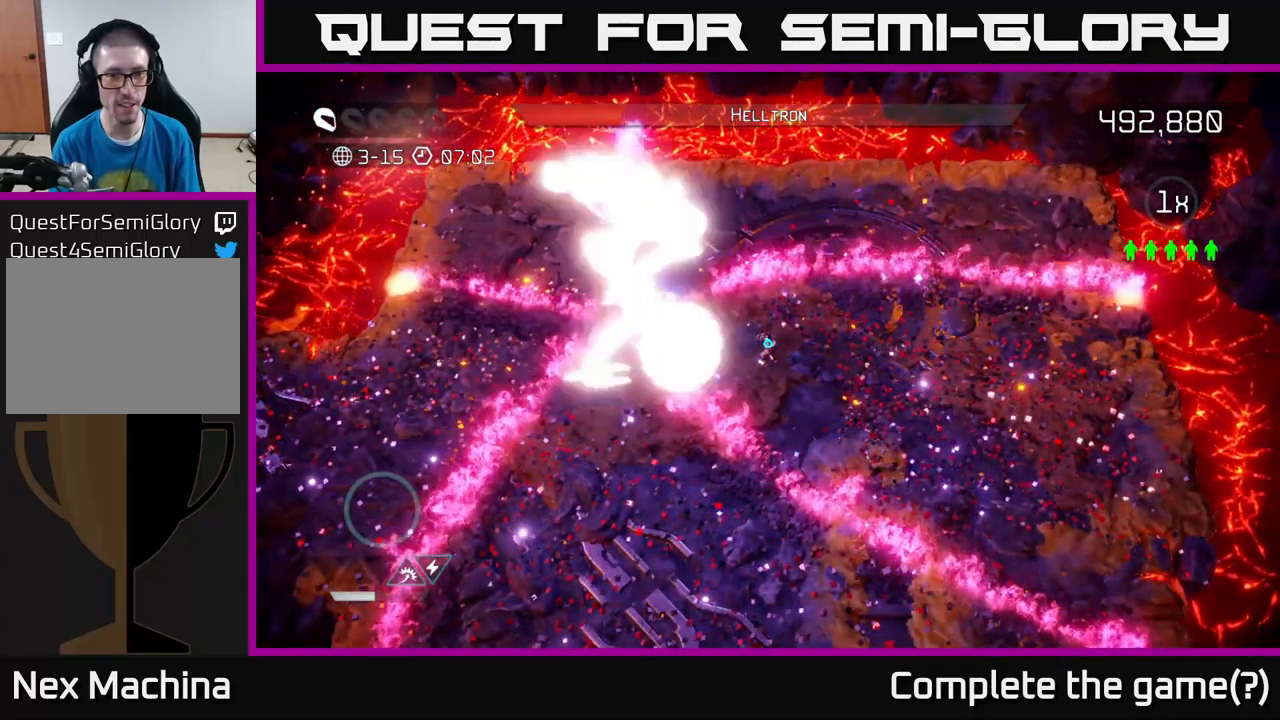
{"buttons": [], "left_stick": "down-right", "right_stick": "up-left", "events": [[50, "left_stick", "down-right"], [84, "L2", "down"], [234, "L2", "up"], [400, "right_stick", "up-left"]]}
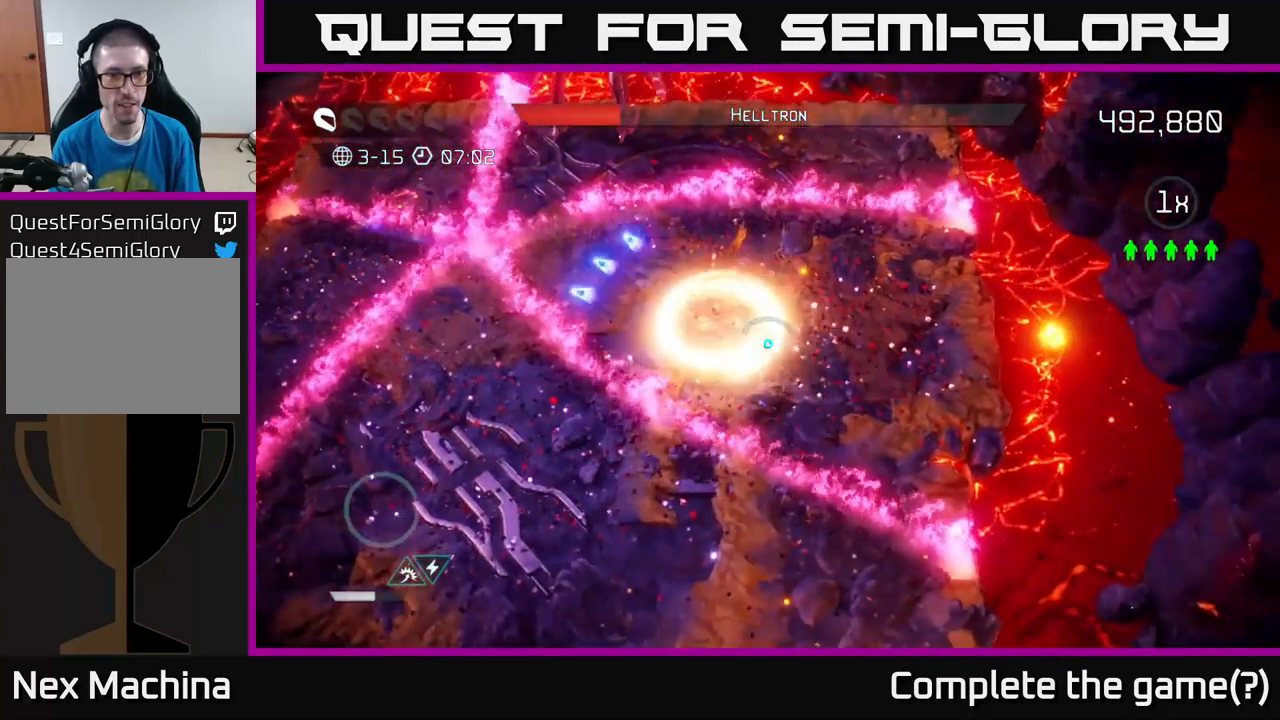
{"buttons": [], "left_stick": "center", "right_stick": "up-left", "events": [[67, "left_stick", "up-left"], [350, "left_stick", "center"]]}
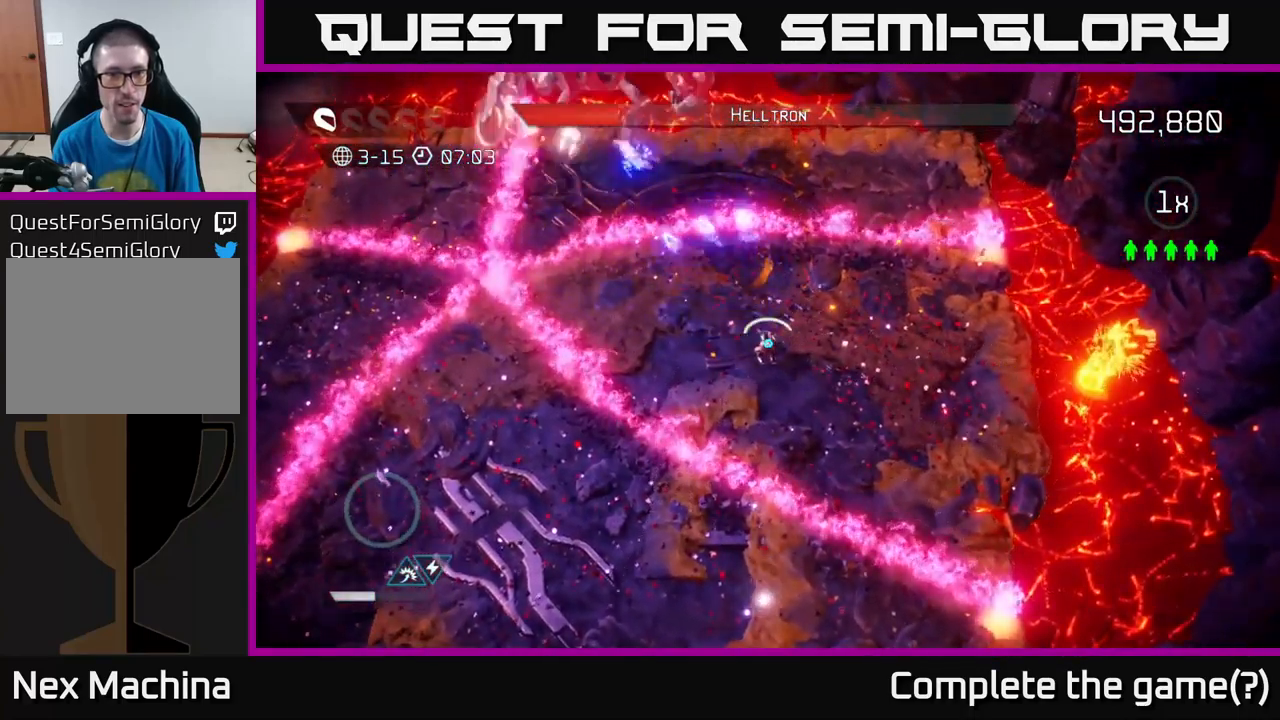
{"buttons": [], "left_stick": "center", "right_stick": "up-left", "events": []}
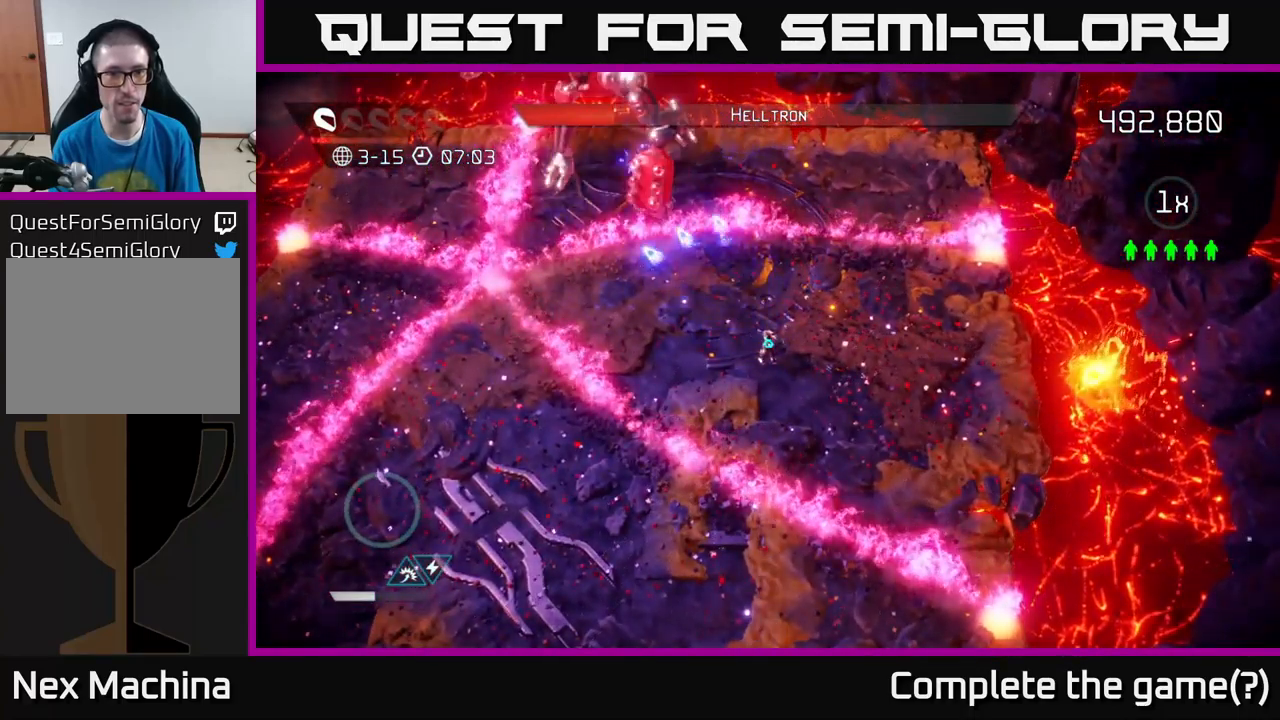
{"buttons": ["L2"], "left_stick": "down-left", "right_stick": "up", "events": [[184, "left_stick", "left"], [401, "right_stick", "up"], [467, "L2", "down"], [484, "left_stick", "down-left"]]}
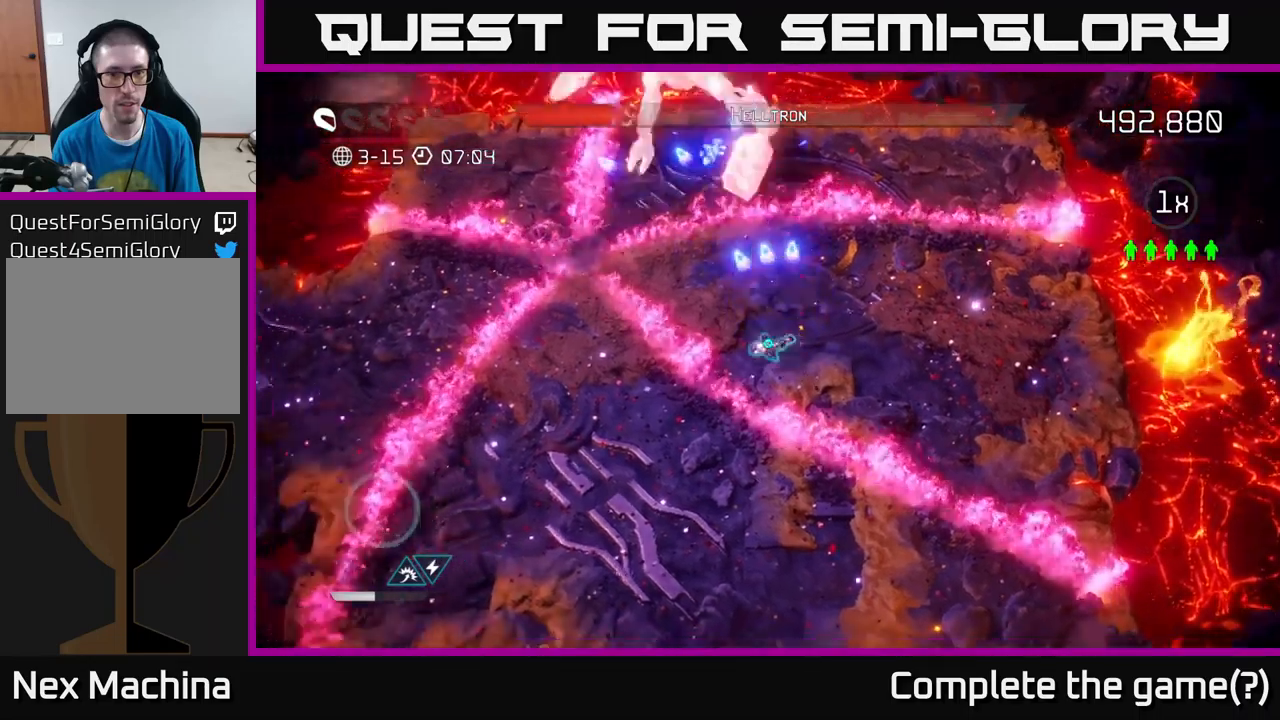
{"buttons": [], "left_stick": "up-left", "right_stick": "up", "events": [[150, "L2", "up"], [267, "left_stick", "left"], [383, "left_stick", "up-left"]]}
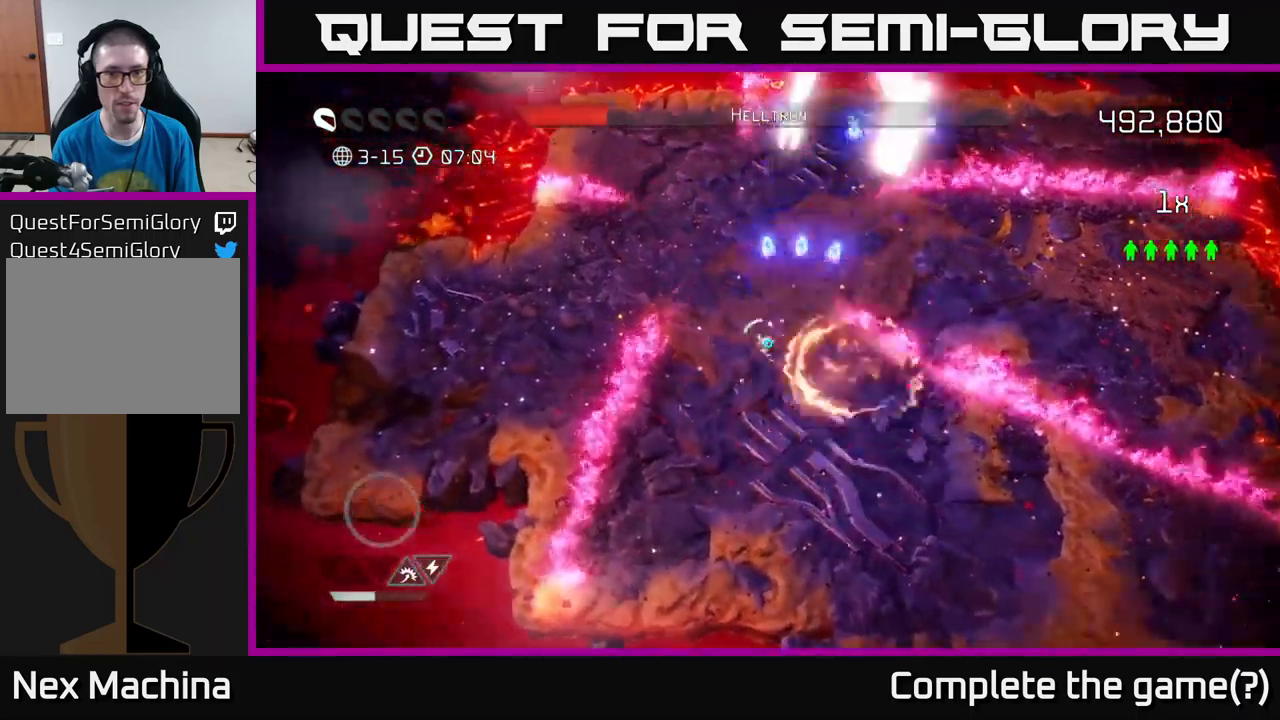
{"buttons": [], "left_stick": "up-left", "right_stick": "up-right", "events": [[300, "right_stick", "up-right"]]}
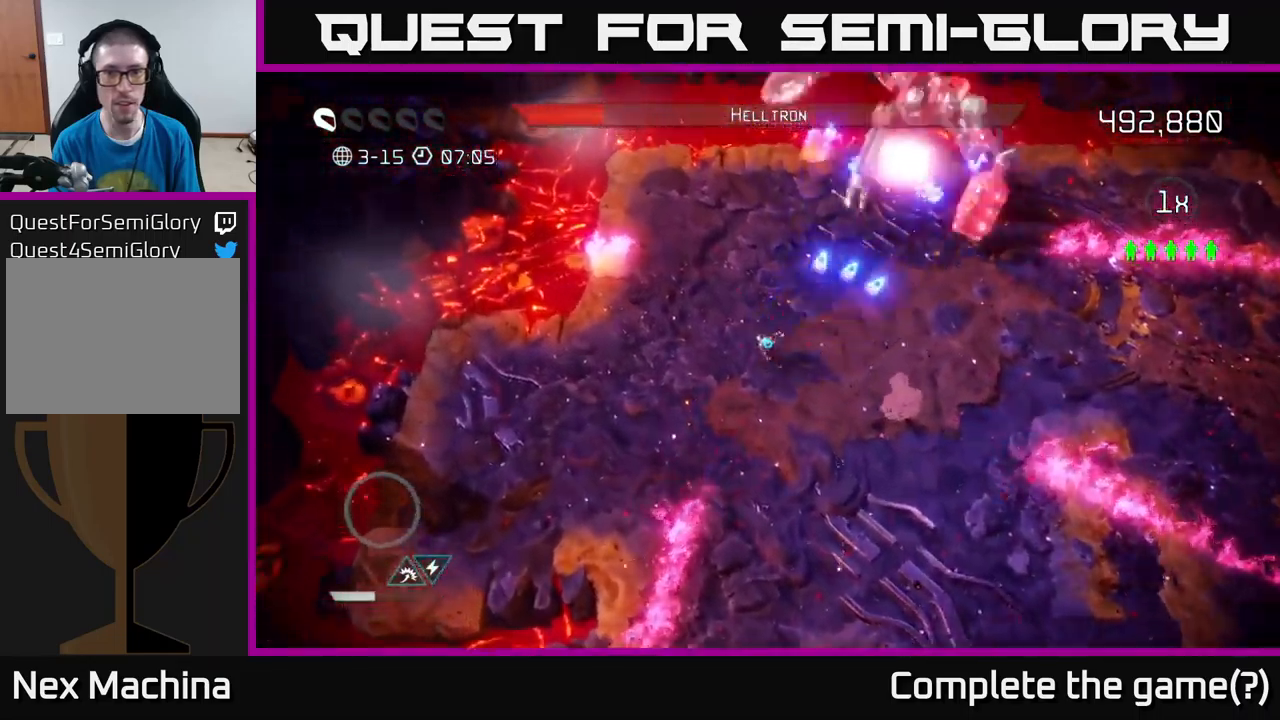
{"buttons": [], "left_stick": "up", "right_stick": "up-right", "events": [[233, "left_stick", "up"]]}
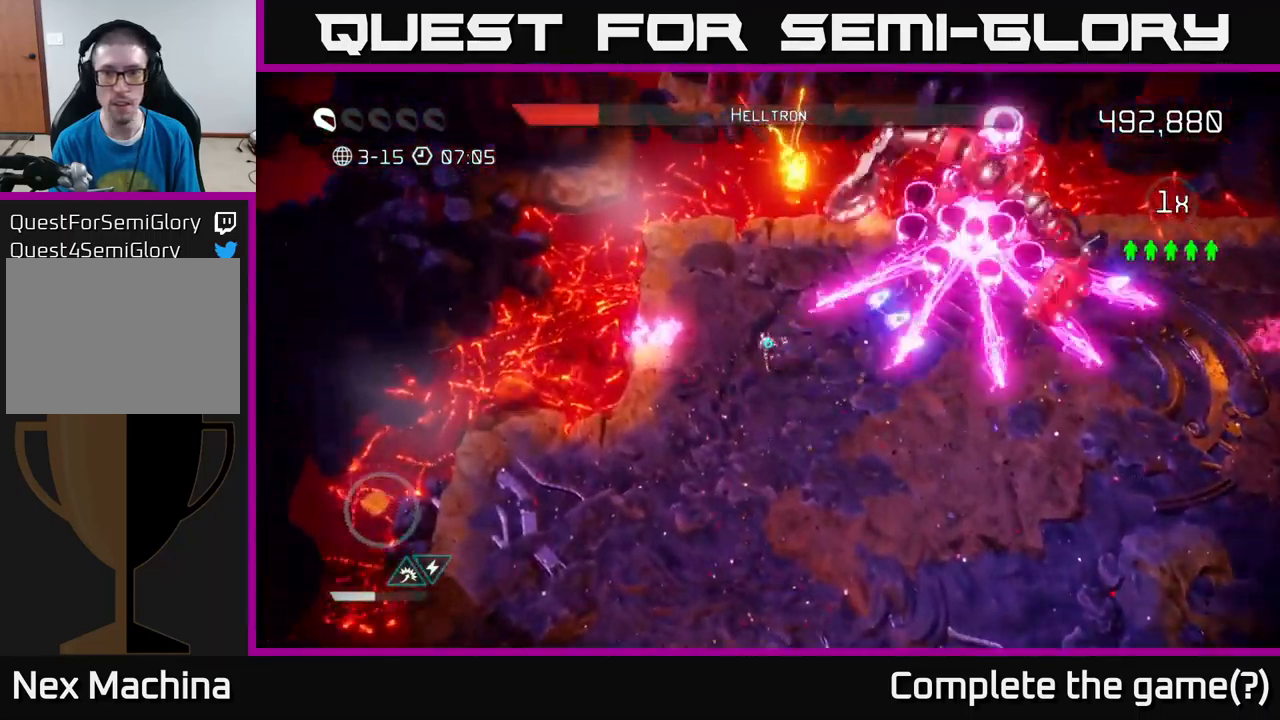
{"buttons": [], "left_stick": "down", "right_stick": "up-right", "events": [[150, "left_stick", "down-left"], [367, "left_stick", "down"]]}
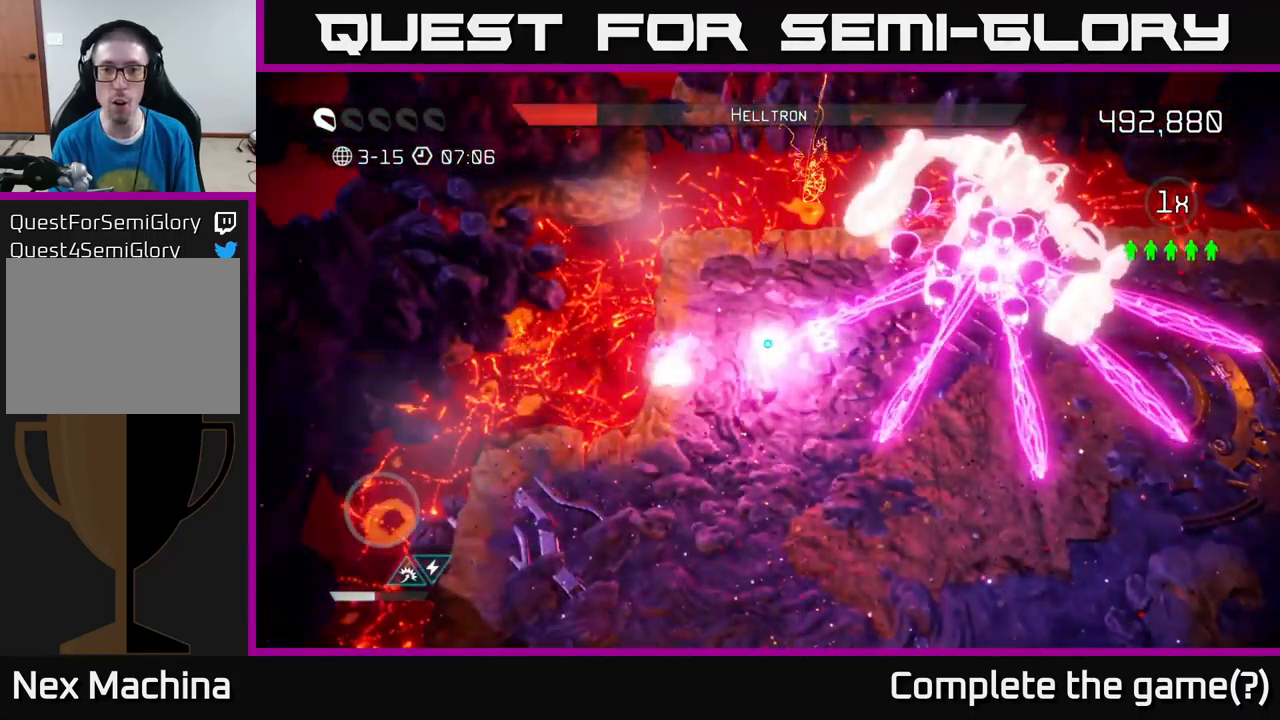
{"buttons": [], "left_stick": "down", "right_stick": "up-right", "events": [[133, "right_stick", "center"], [333, "right_stick", "up-right"]]}
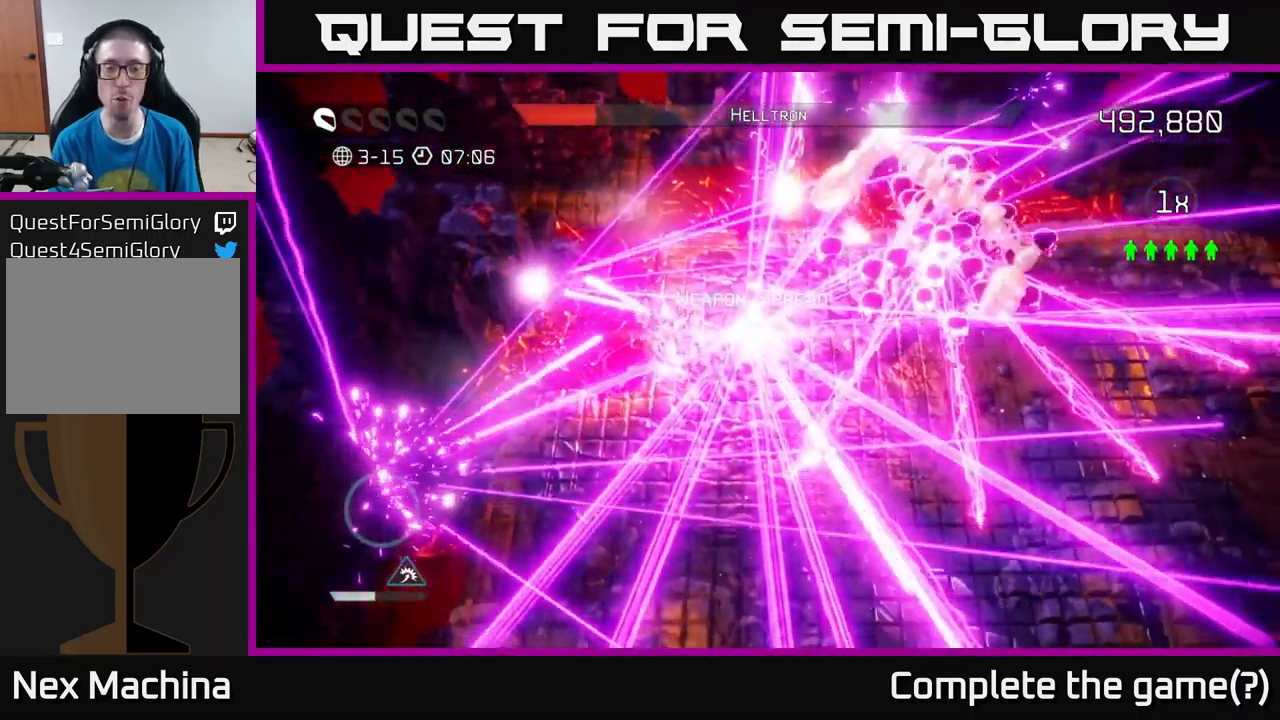
{"buttons": [], "left_stick": "center", "right_stick": "up-right", "events": [[417, "left_stick", "center"]]}
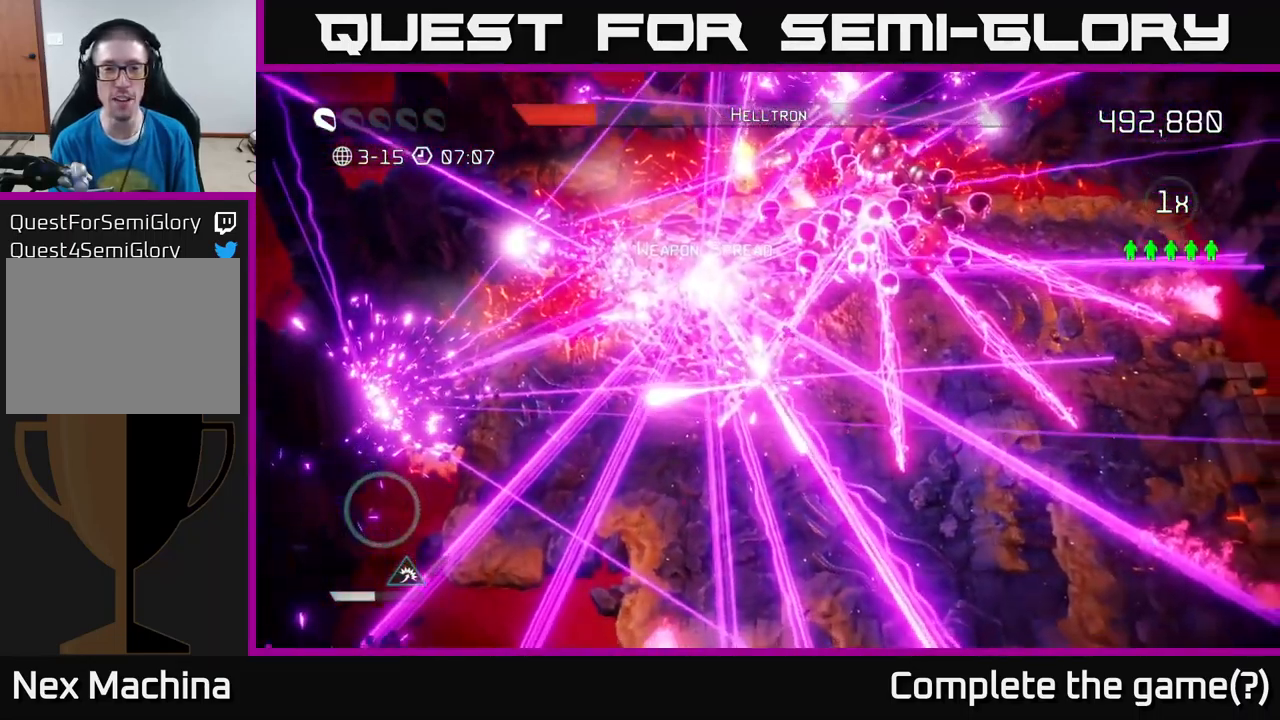
{"buttons": [], "left_stick": "up-right", "right_stick": "up-right", "events": [[33, "right_stick", "center"], [200, "right_stick", "up"], [233, "left_stick", "up-right"], [500, "right_stick", "up-right"]]}
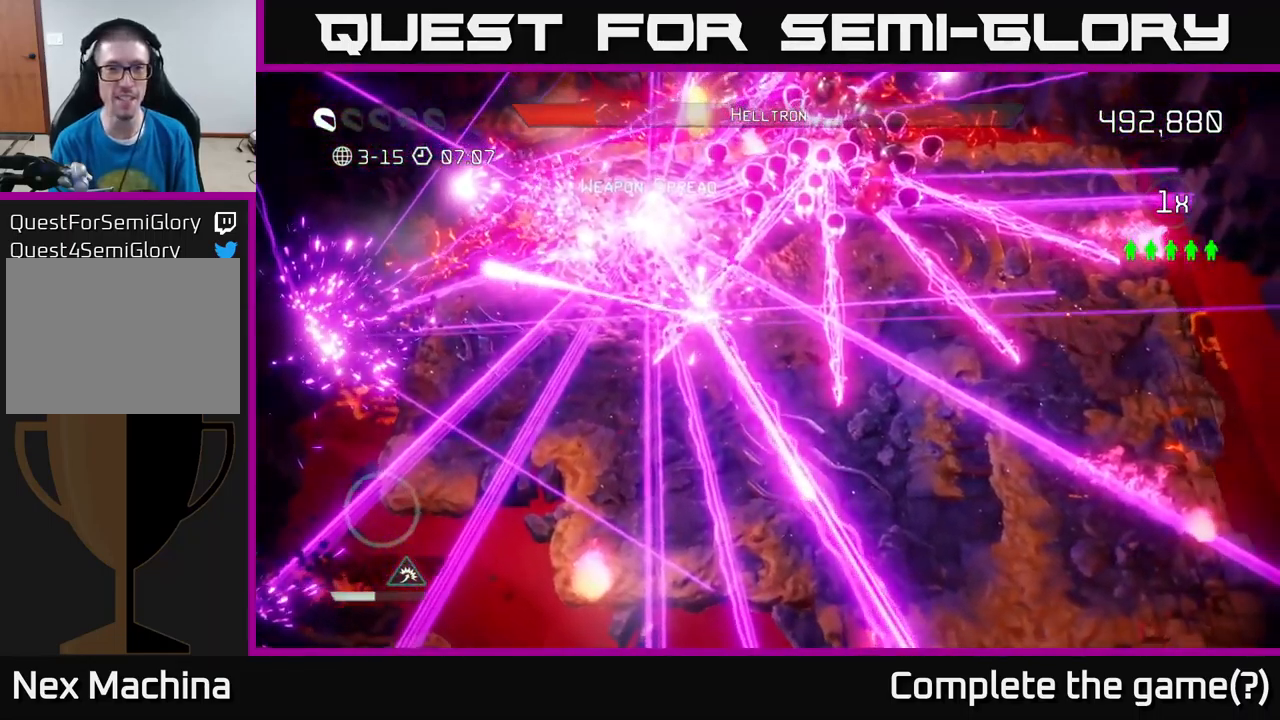
{"buttons": [], "left_stick": "up", "right_stick": "up-right", "events": [[167, "left_stick", "up"]]}
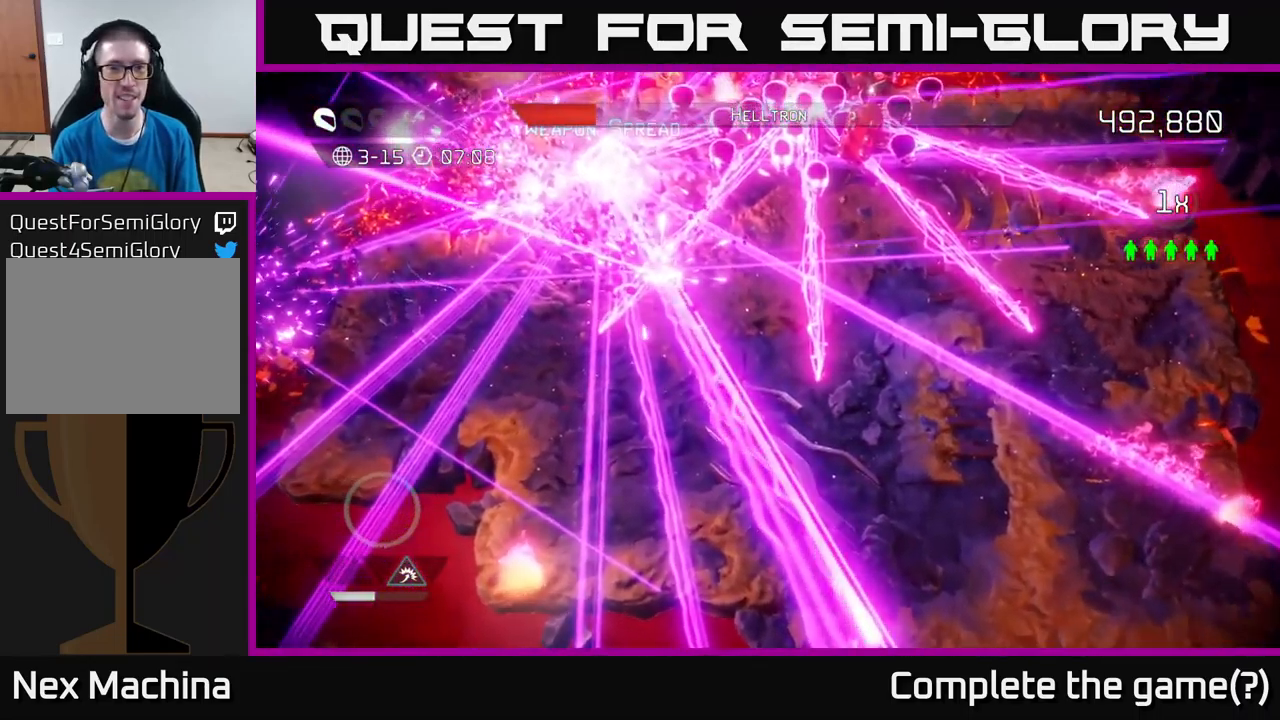
{"buttons": [], "left_stick": "up", "right_stick": "up-right", "events": []}
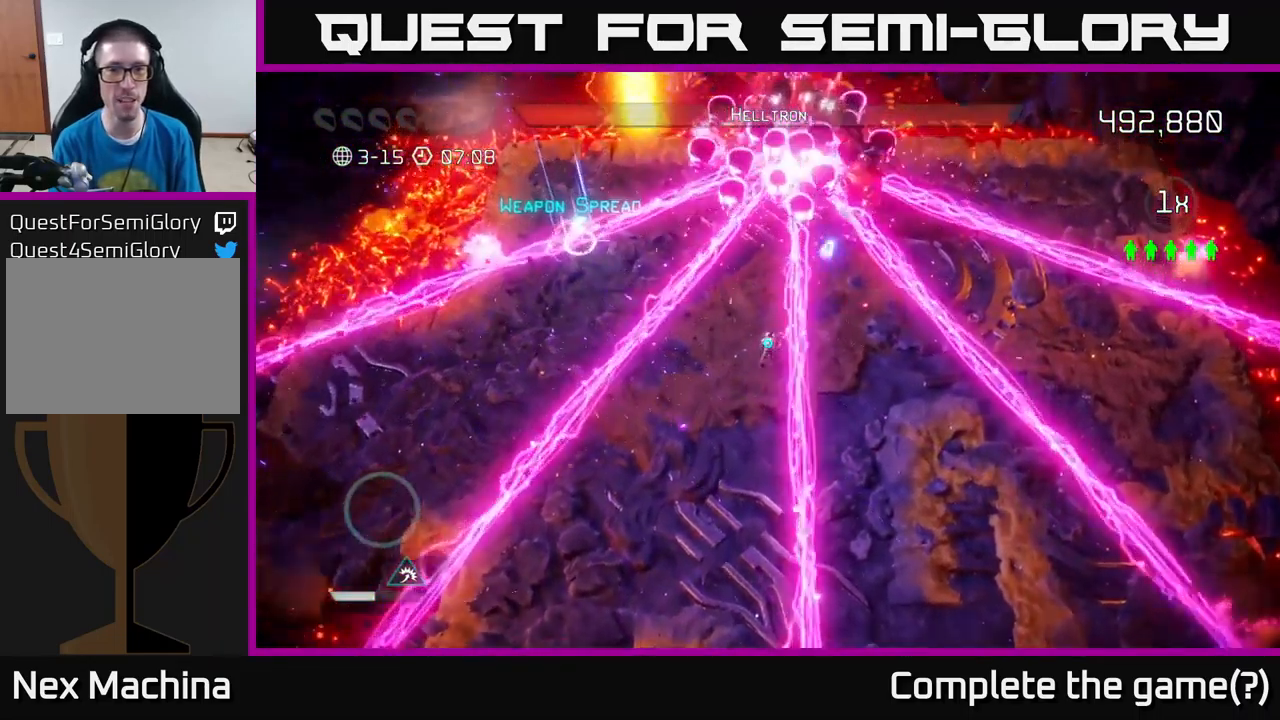
{"buttons": [], "left_stick": "left", "right_stick": "up-right", "events": [[117, "left_stick", "up-left"], [416, "left_stick", "left"]]}
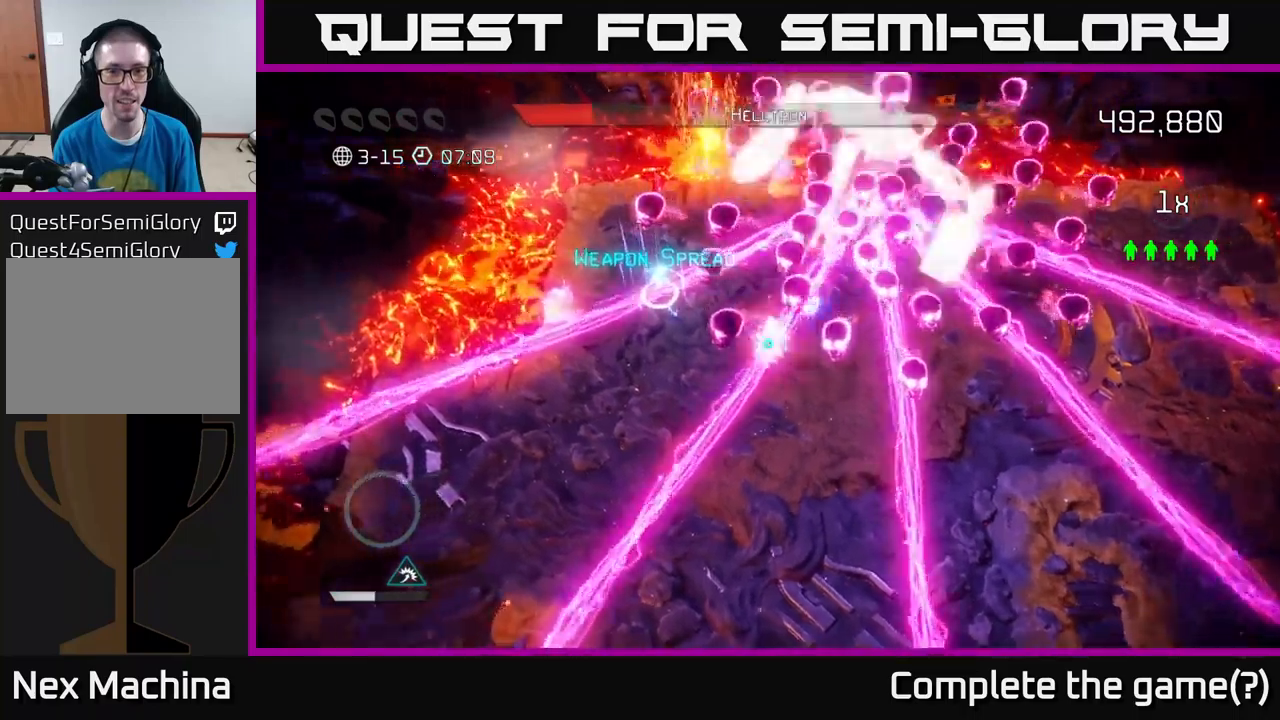
{"buttons": [], "left_stick": "down-left", "right_stick": "up-right", "events": [[83, "left_stick", "up-left"], [400, "left_stick", "down-left"]]}
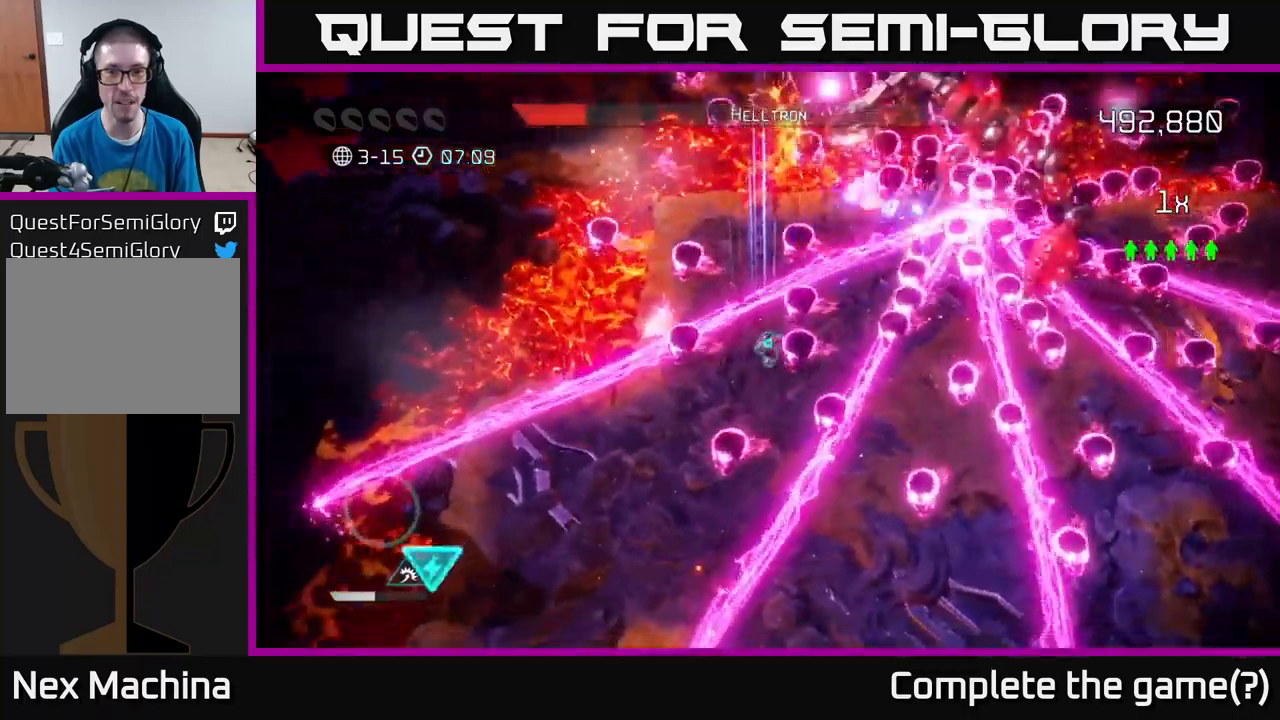
{"buttons": [], "left_stick": "up", "right_stick": "up-right", "events": [[483, "left_stick", "up"]]}
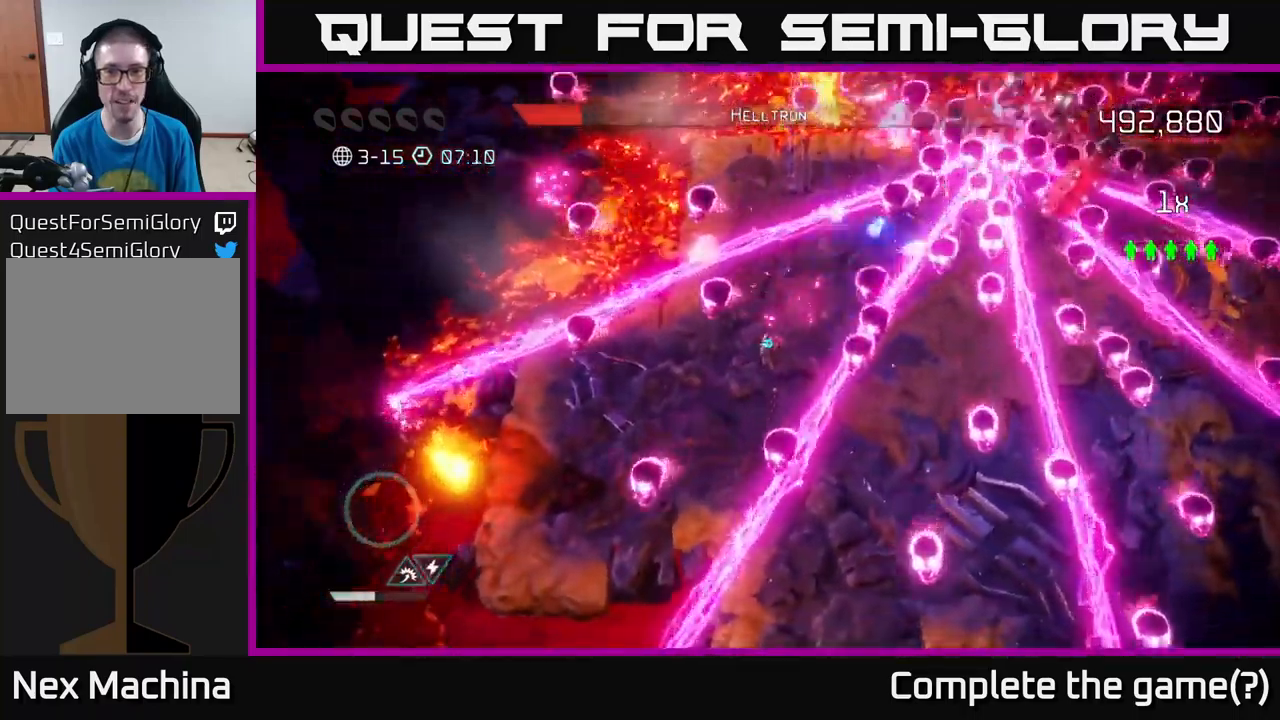
{"buttons": [], "left_stick": "right", "right_stick": "up-right", "events": [[117, "left_stick", "up-right"], [250, "left_stick", "up-left"], [350, "left_stick", "down"], [433, "left_stick", "right"]]}
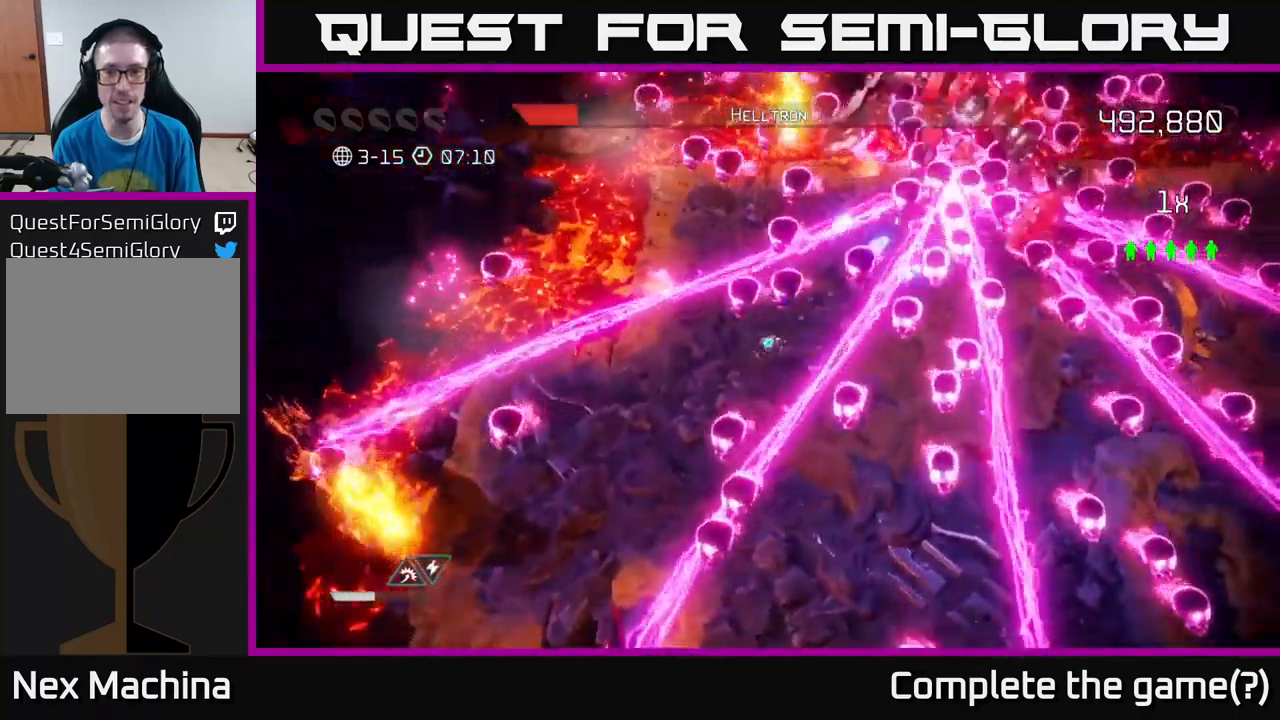
{"buttons": [], "left_stick": "left", "right_stick": "up-right", "events": [[117, "left_stick", "center"], [200, "left_stick", "down"], [333, "left_stick", "down-left"], [467, "left_stick", "left"]]}
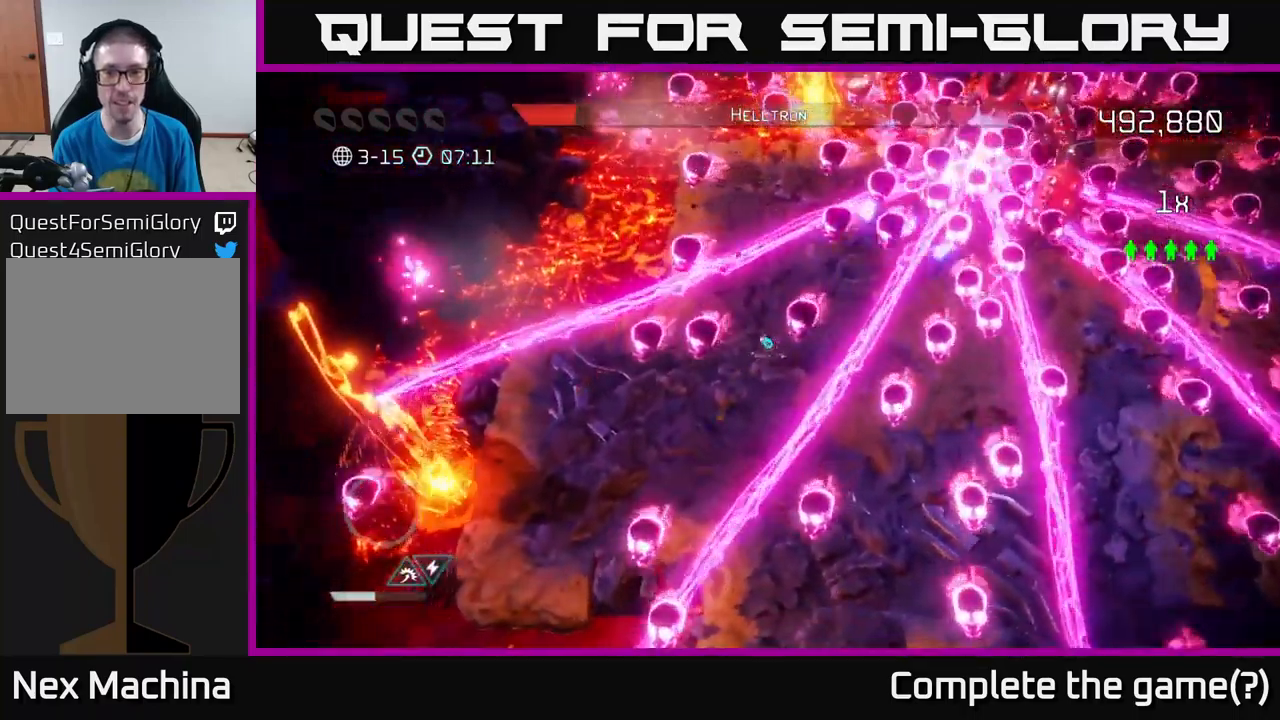
{"buttons": [], "left_stick": "left", "right_stick": "up-right", "events": [[83, "left_stick", "up-left"], [300, "left_stick", "down-right"], [417, "left_stick", "center"], [467, "left_stick", "left"]]}